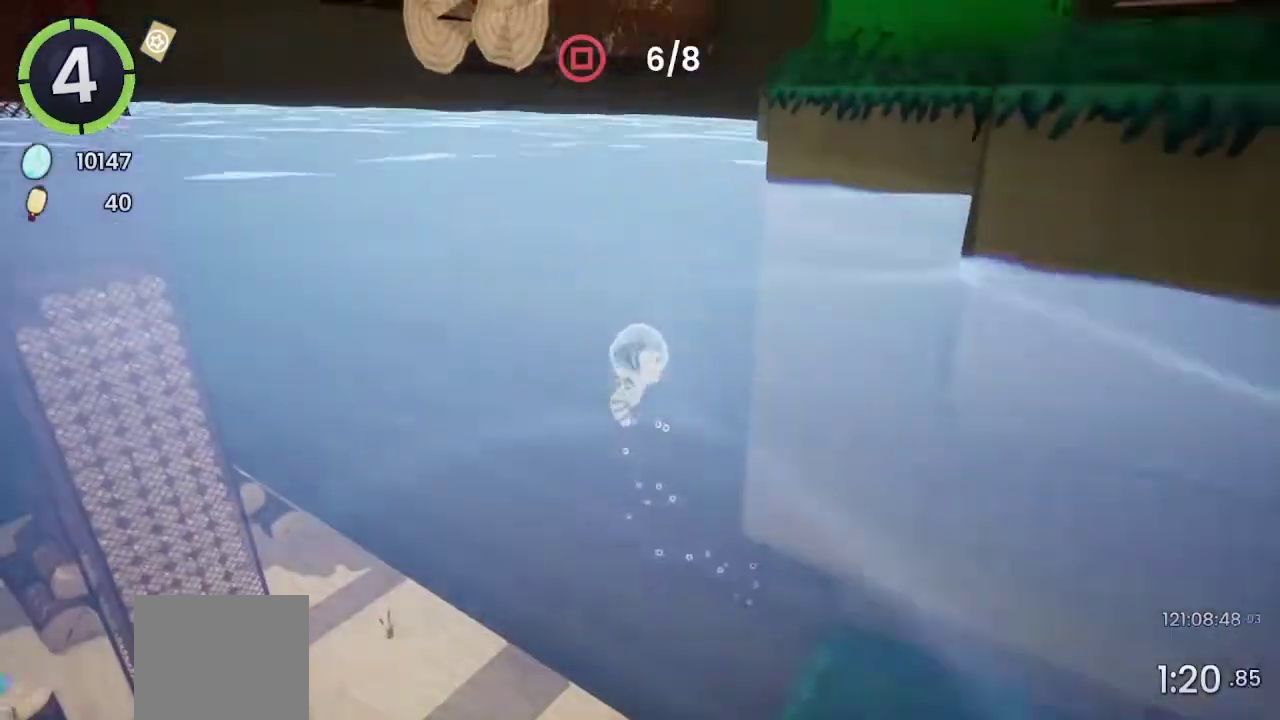
Gameplay with a controller (PlayStation layout); each line is a JSON object with the inputs held at the frame after it. "events" lists button and stick changes between this image and that frame as [ms after this image, input, new state], when the widget could be followed in between. Not read: R1.
{"buttons": ["CROSS"], "left_stick": "up", "right_stick": "center", "events": []}
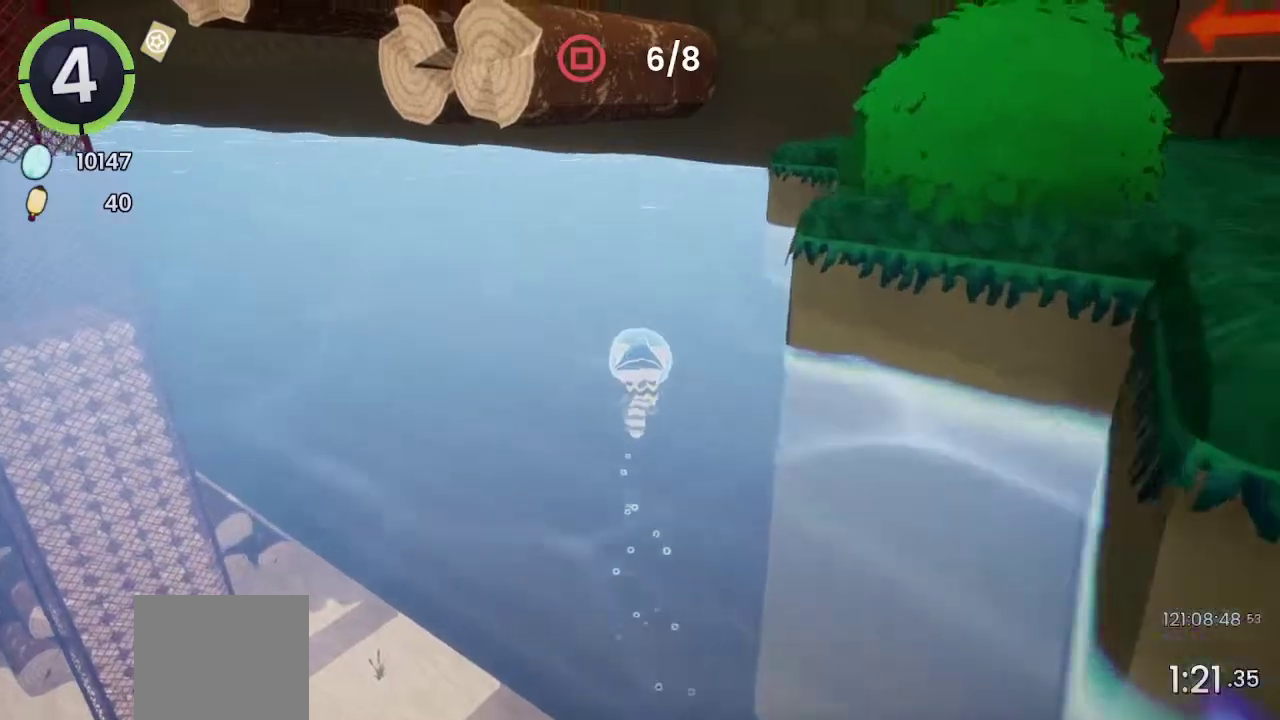
{"buttons": ["CROSS"], "left_stick": "up", "right_stick": "center", "events": []}
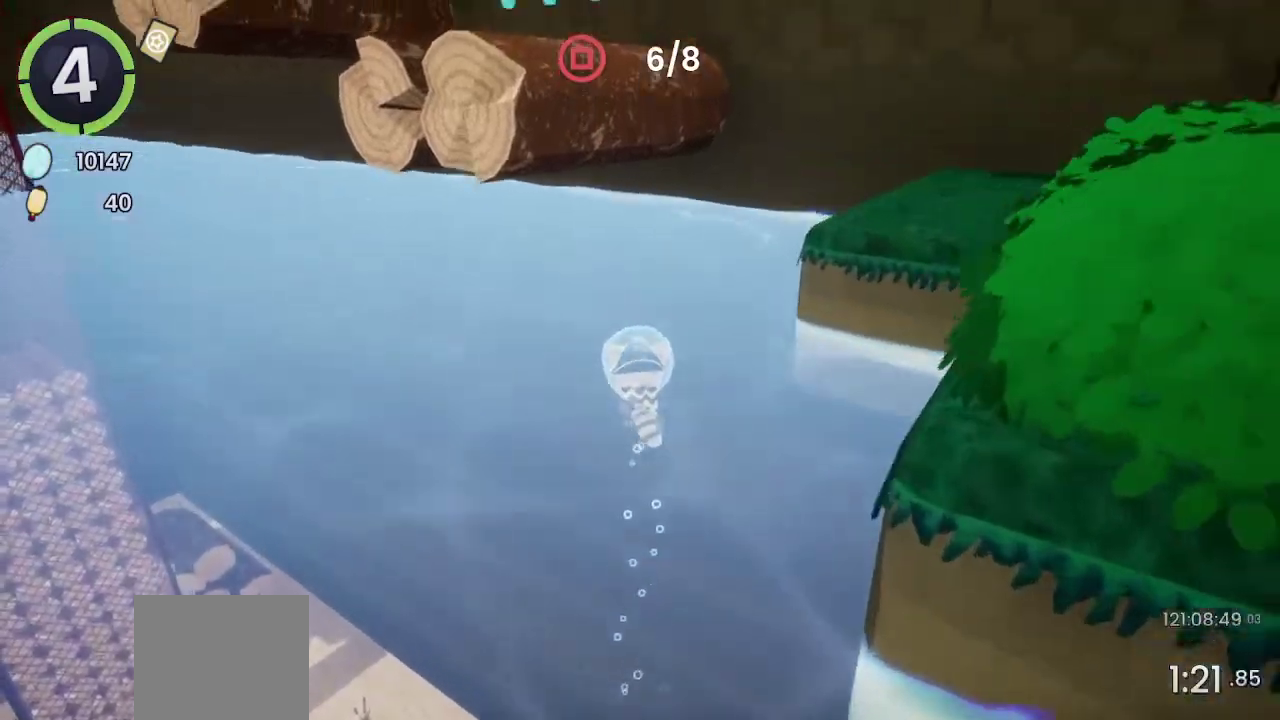
{"buttons": ["CROSS"], "left_stick": "up", "right_stick": "center", "events": [[67, "left_stick", "center"], [467, "left_stick", "up"]]}
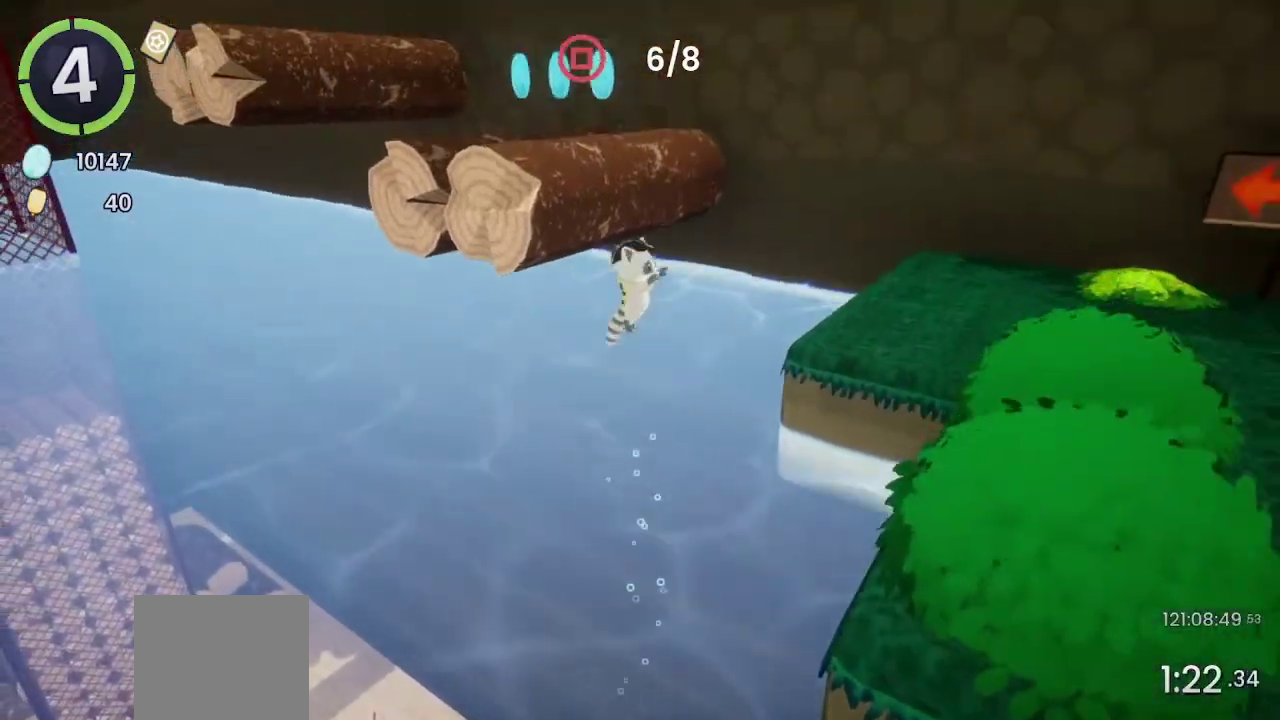
{"buttons": [], "left_stick": "up-left", "right_stick": "center", "events": [[100, "CROSS", "up"], [200, "CROSS", "down"], [367, "left_stick", "up-left"], [400, "CROSS", "up"]]}
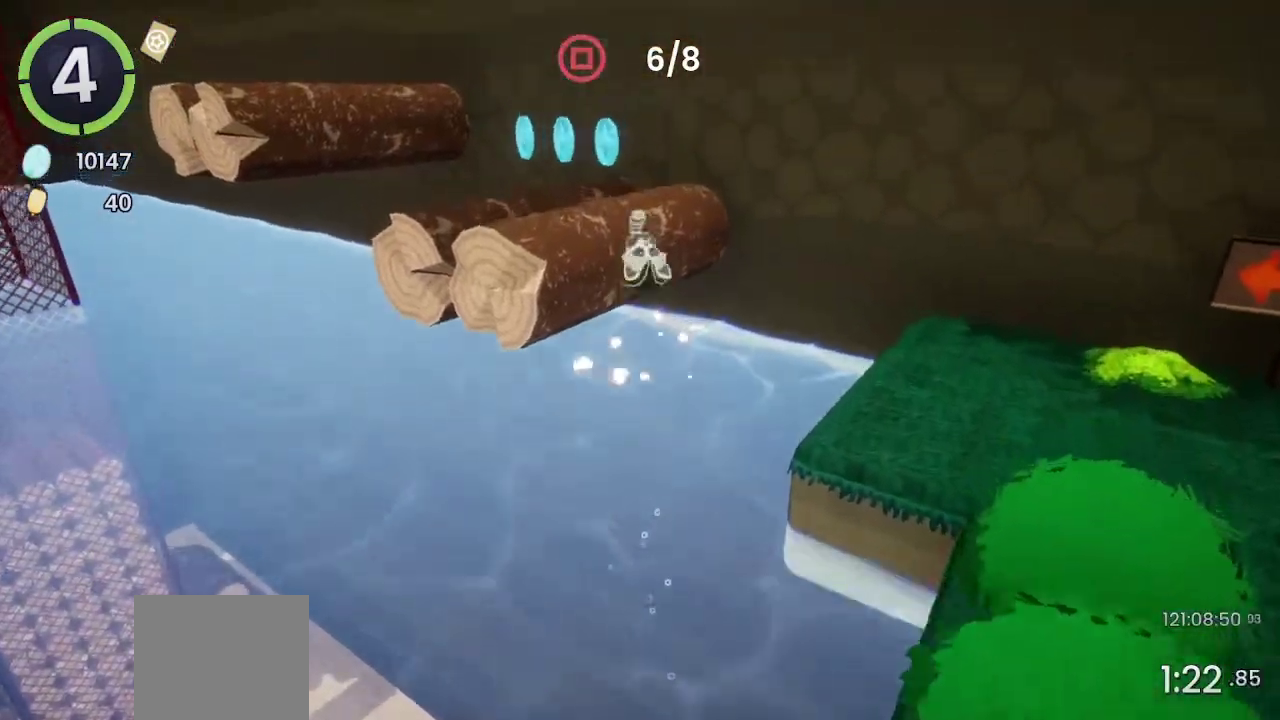
{"buttons": [], "left_stick": "up-left", "right_stick": "left", "events": [[100, "SQUARE", "down"], [200, "SQUARE", "up"], [400, "right_stick", "left"]]}
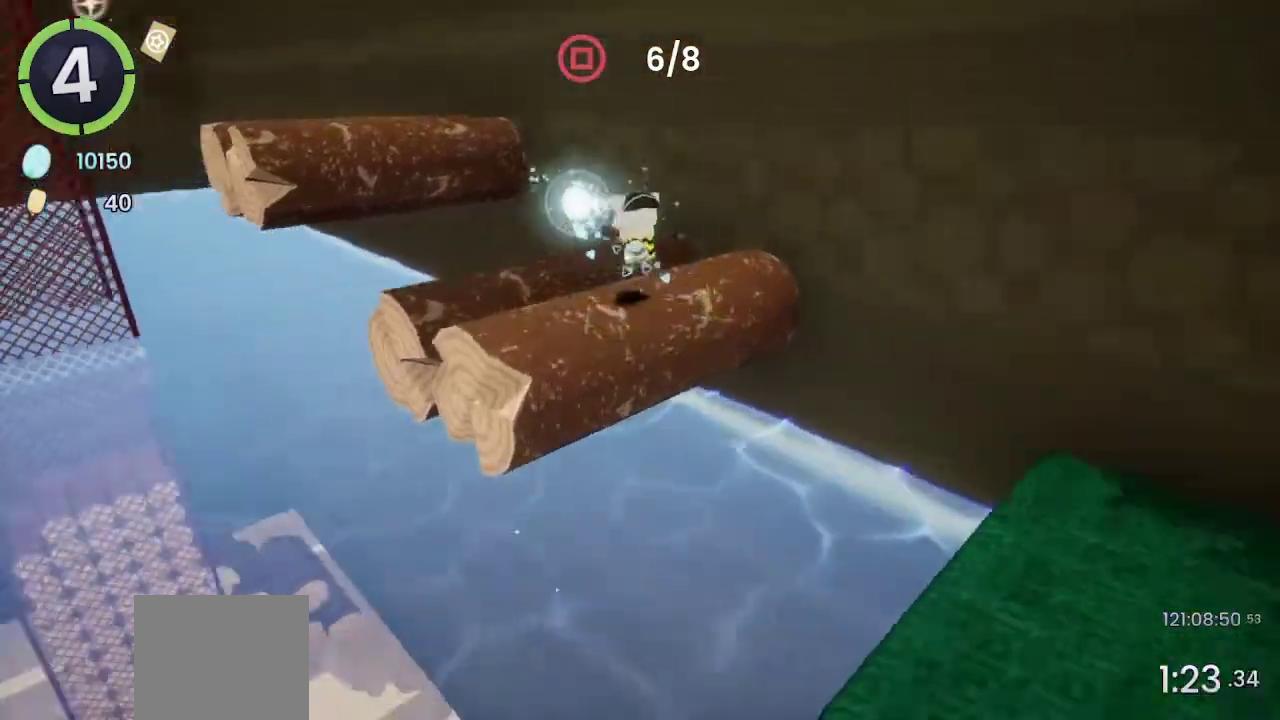
{"buttons": ["CROSS", "R2"], "left_stick": "up-left", "right_stick": "center", "events": [[100, "right_stick", "center"], [233, "R2", "down"], [300, "CROSS", "down"]]}
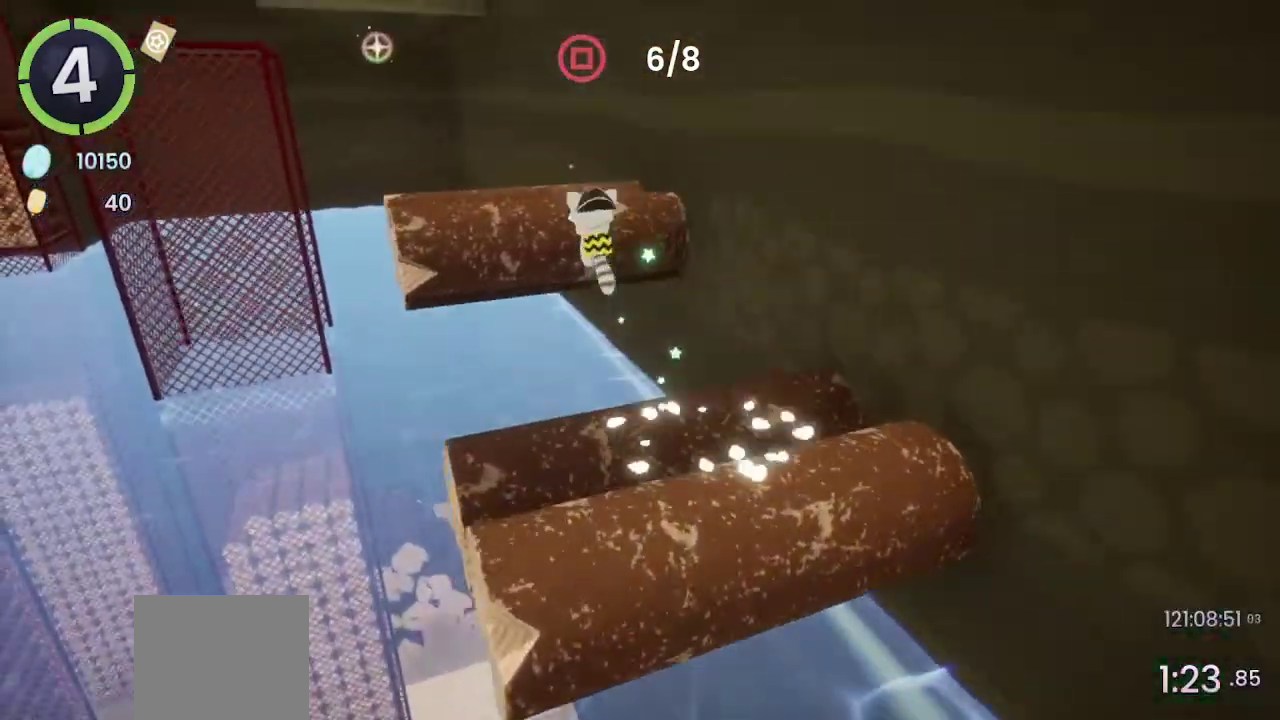
{"buttons": [], "left_stick": "up", "right_stick": "left"}
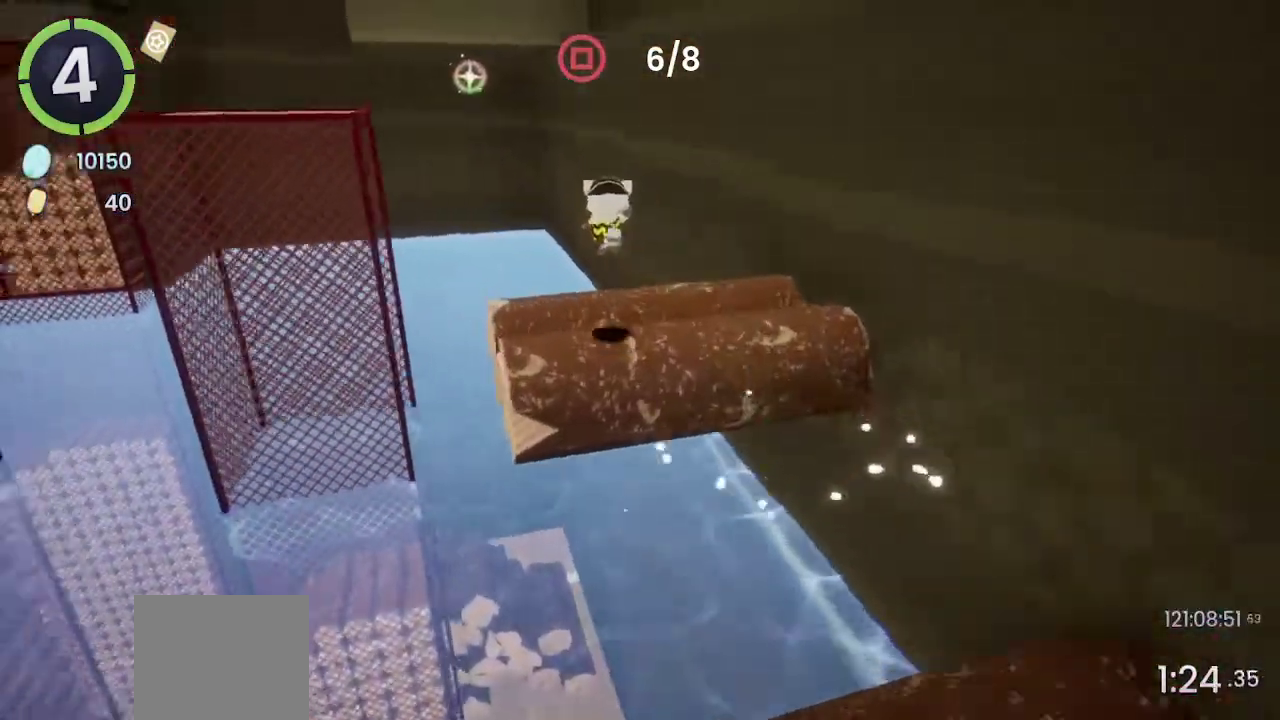
{"buttons": ["CROSS", "R2"], "left_stick": "up-left", "right_stick": "center", "events": [[67, "L1", "down"], [67, "L2", "down"], [167, "right_stick", "center"], [233, "L1", "up"], [233, "L2", "up"], [267, "left_stick", "up-left"], [333, "R2", "down"], [367, "CROSS", "down"]]}
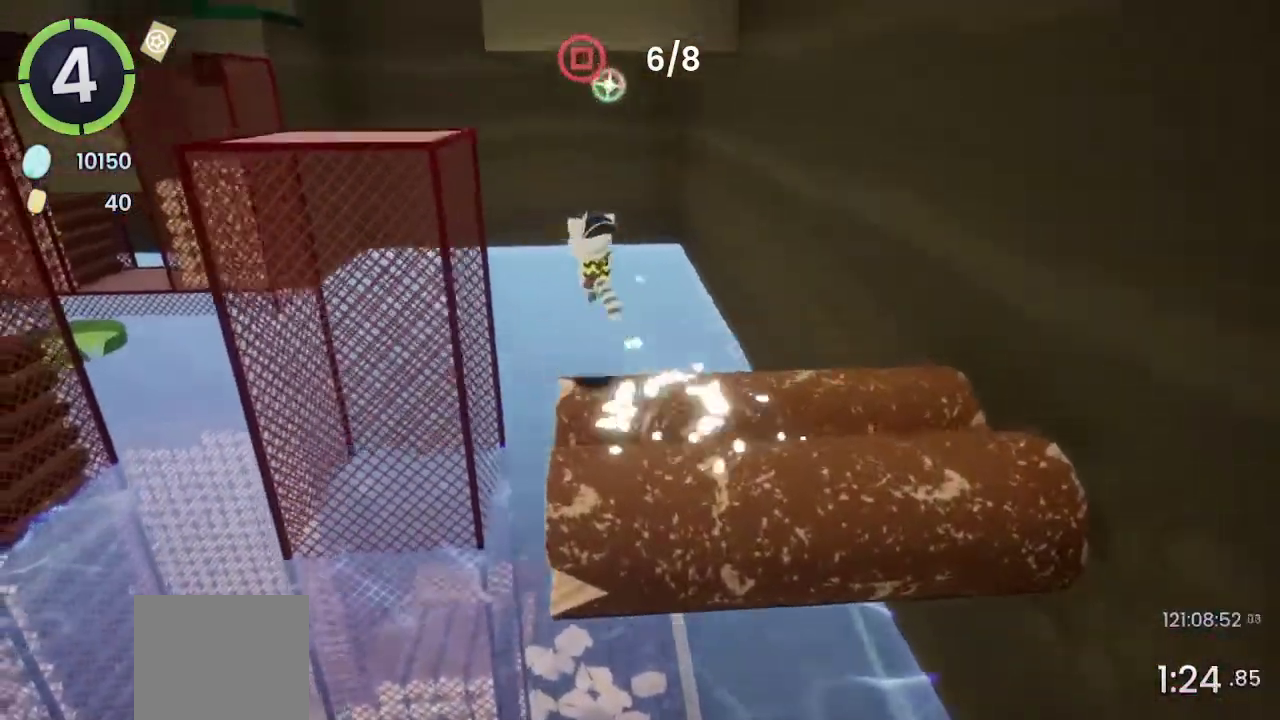
{"buttons": [], "left_stick": "up-left", "right_stick": "center", "events": [[67, "CROSS", "up"], [67, "R2", "up"], [133, "CROSS", "down"], [267, "CROSS", "up"], [367, "SQUARE", "down"], [433, "SQUARE", "up"]]}
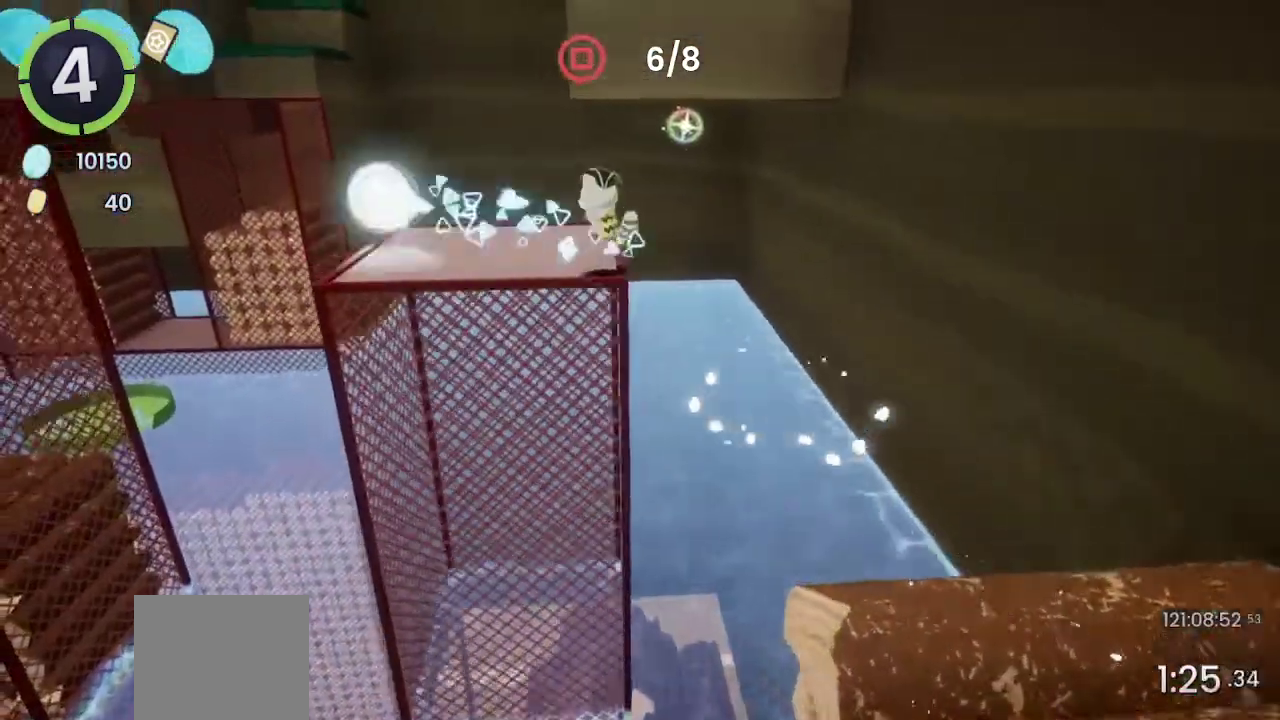
{"buttons": [], "left_stick": "up-left", "right_stick": "center", "events": [[133, "right_stick", "left"], [433, "right_stick", "center"]]}
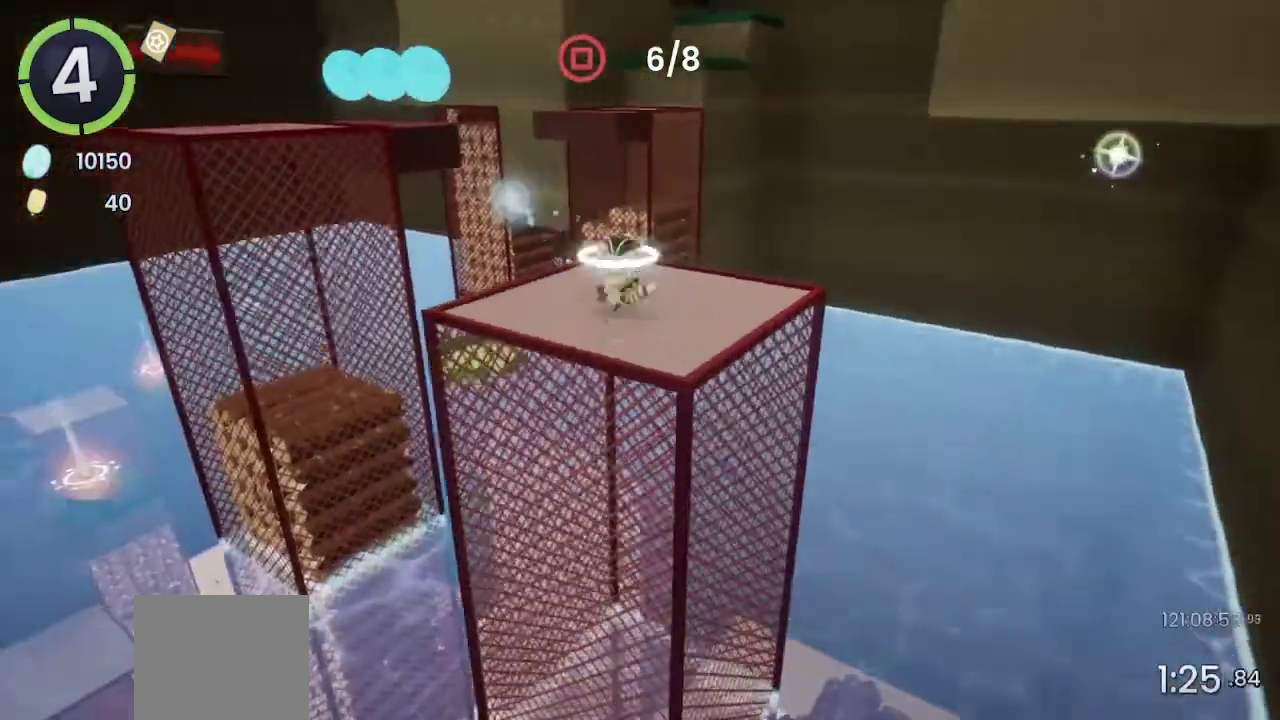
{"buttons": [], "left_stick": "up-left", "right_stick": "center", "events": [[33, "R2", "down"], [67, "CROSS", "down"], [333, "CROSS", "up"], [333, "R2", "up"]]}
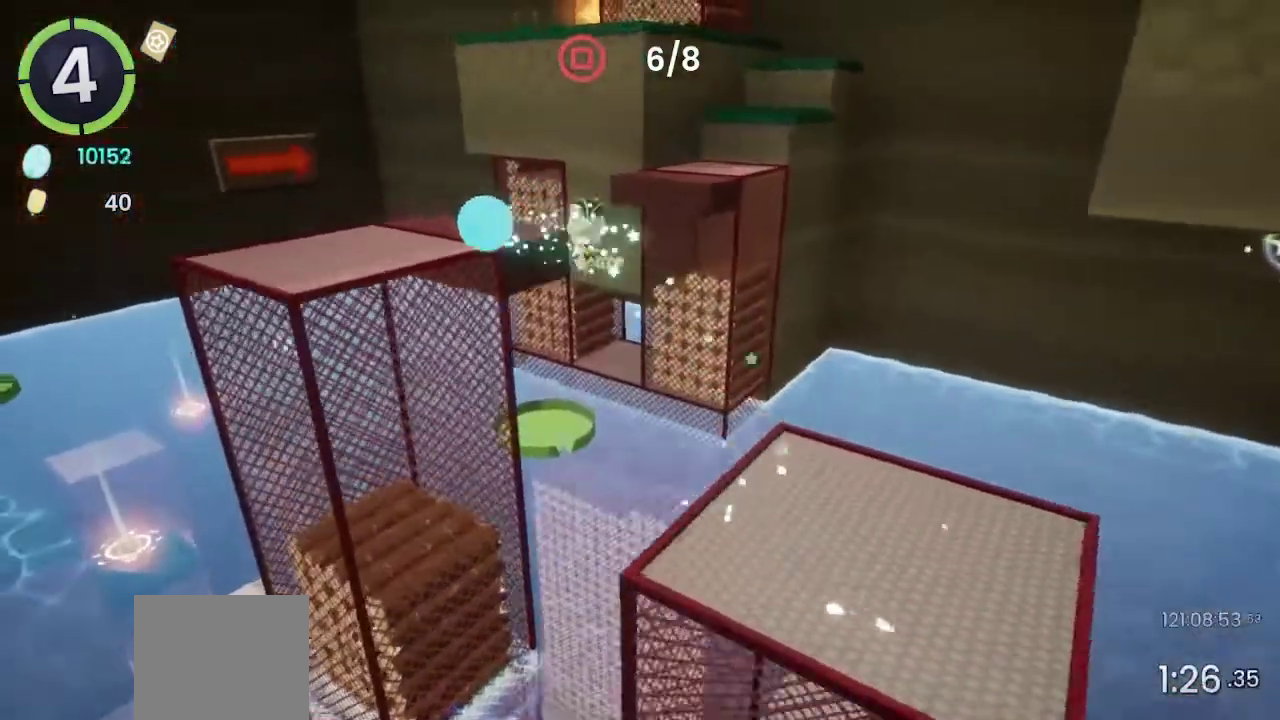
{"buttons": [], "left_stick": "up-left", "right_stick": "left"}
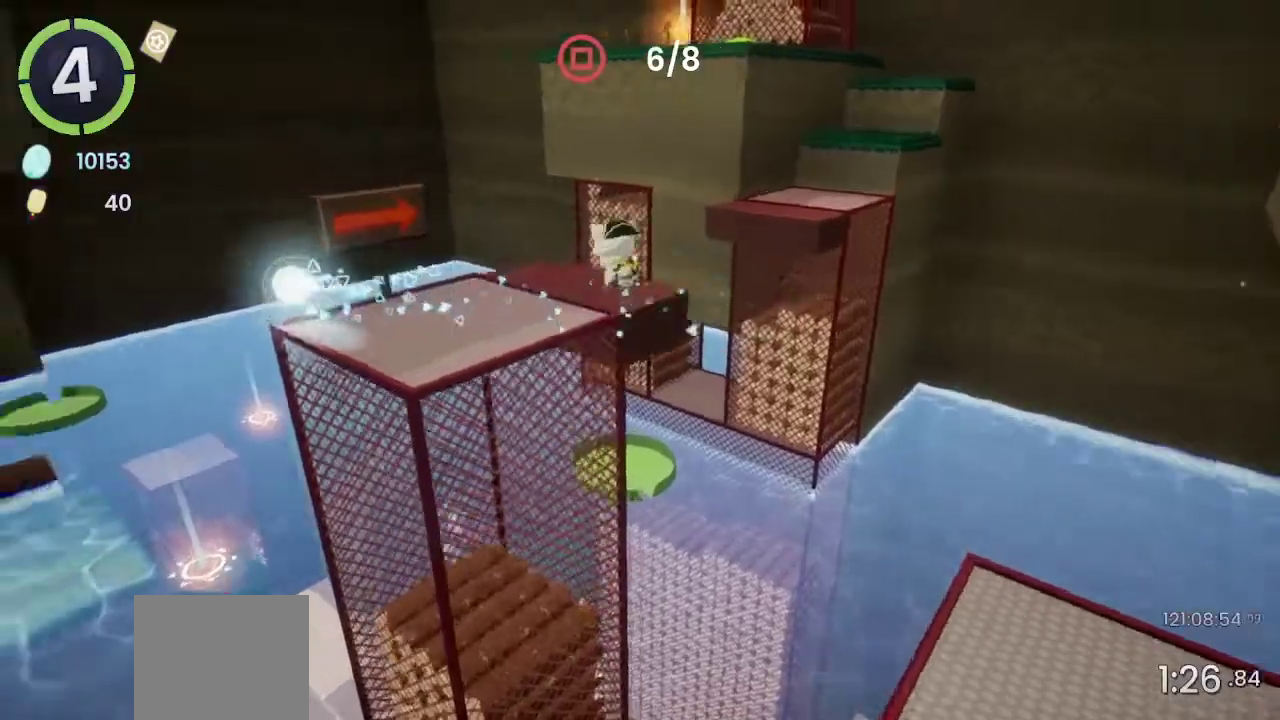
{"buttons": [], "left_stick": "up-right", "right_stick": "center", "events": [[33, "left_stick", "up"], [167, "right_stick", "center"], [400, "left_stick", "up-right"]]}
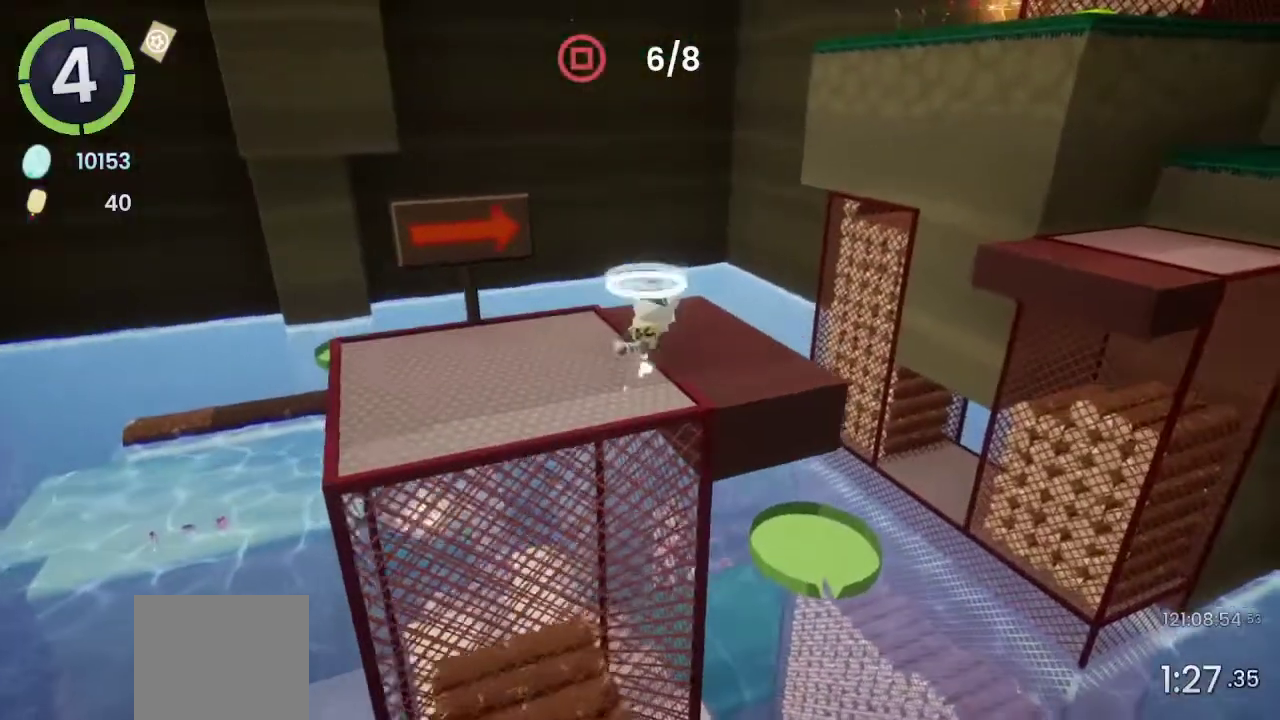
{"buttons": [], "left_stick": "up-right", "right_stick": "center", "events": [[100, "CROSS", "down"], [100, "R2", "down"], [467, "CROSS", "up"], [467, "R2", "up"]]}
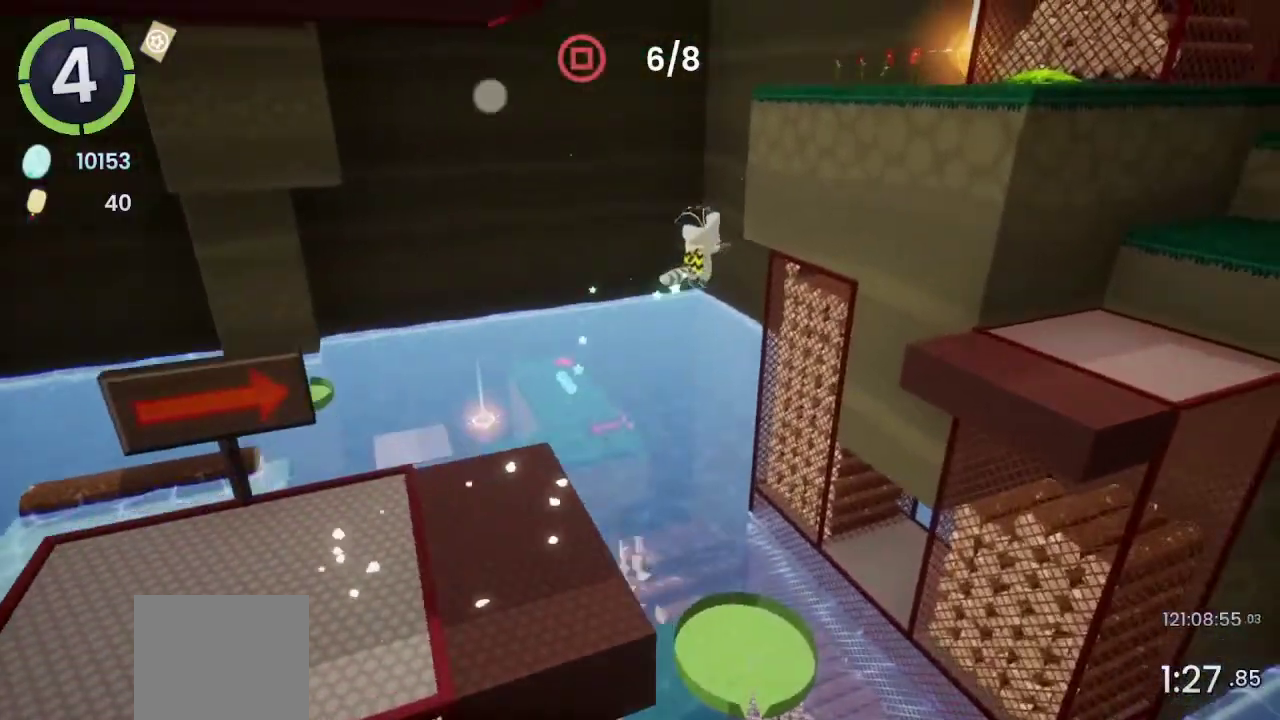
{"buttons": ["CROSS"], "left_stick": "up-right", "right_stick": "center", "events": [[300, "CROSS", "down"]]}
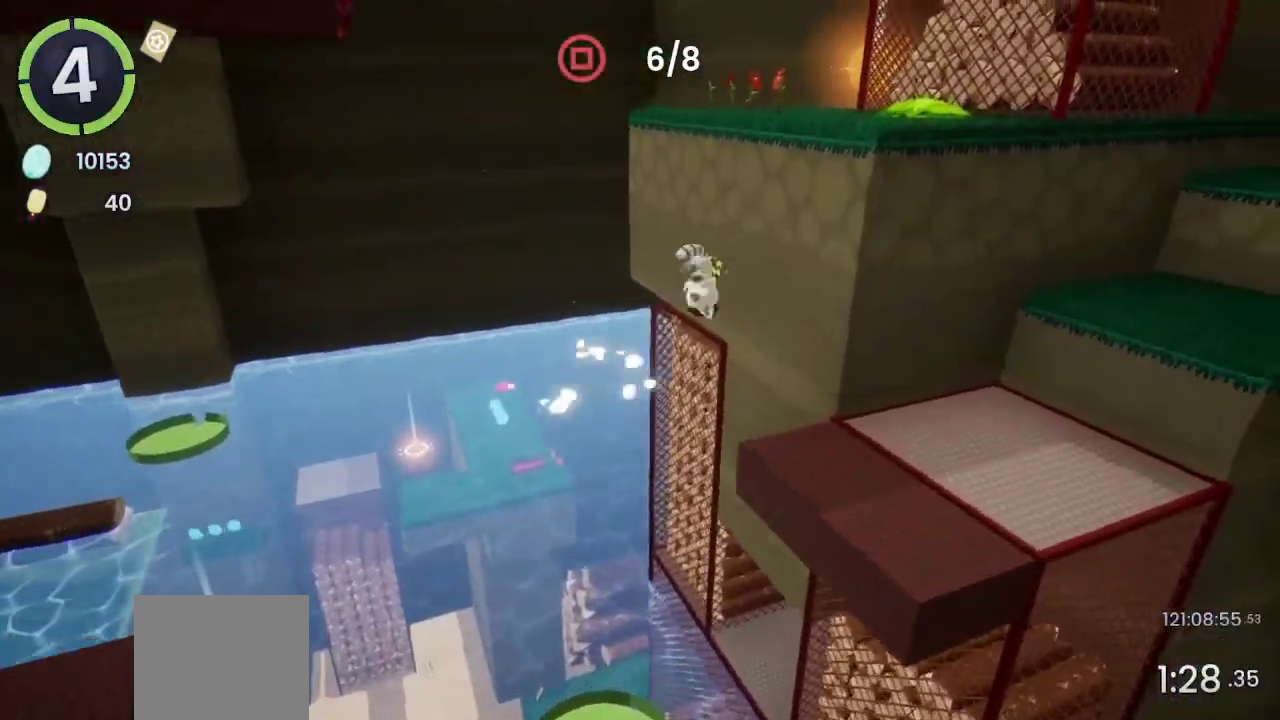
{"buttons": [], "left_stick": "up-right", "right_stick": "center", "events": [[133, "CROSS", "up"], [133, "left_stick", "down-left"], [267, "left_stick", "up-right"], [333, "CROSS", "down"], [500, "CROSS", "up"]]}
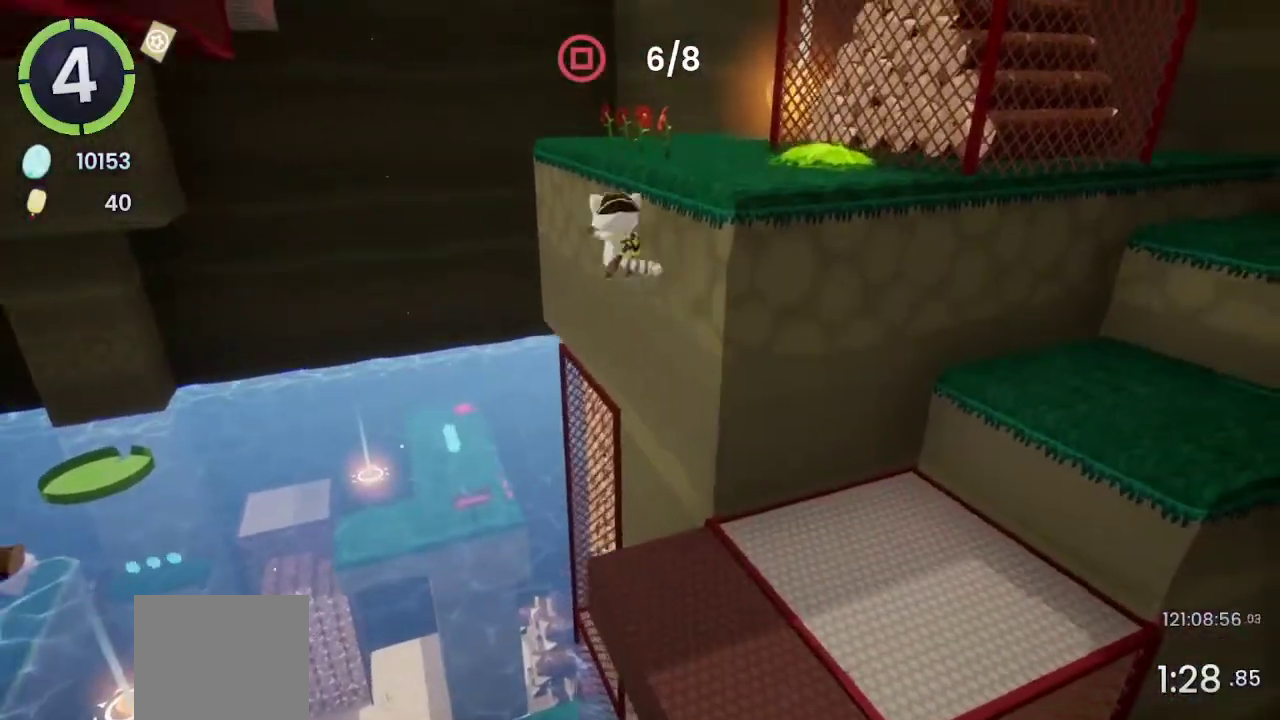
{"buttons": [], "left_stick": "up-right", "right_stick": "center", "events": [[100, "left_stick", "down-left"], [167, "SQUARE", "down"], [167, "left_stick", "up-right"], [233, "SQUARE", "up"], [400, "R2", "down"], [500, "R2", "up"]]}
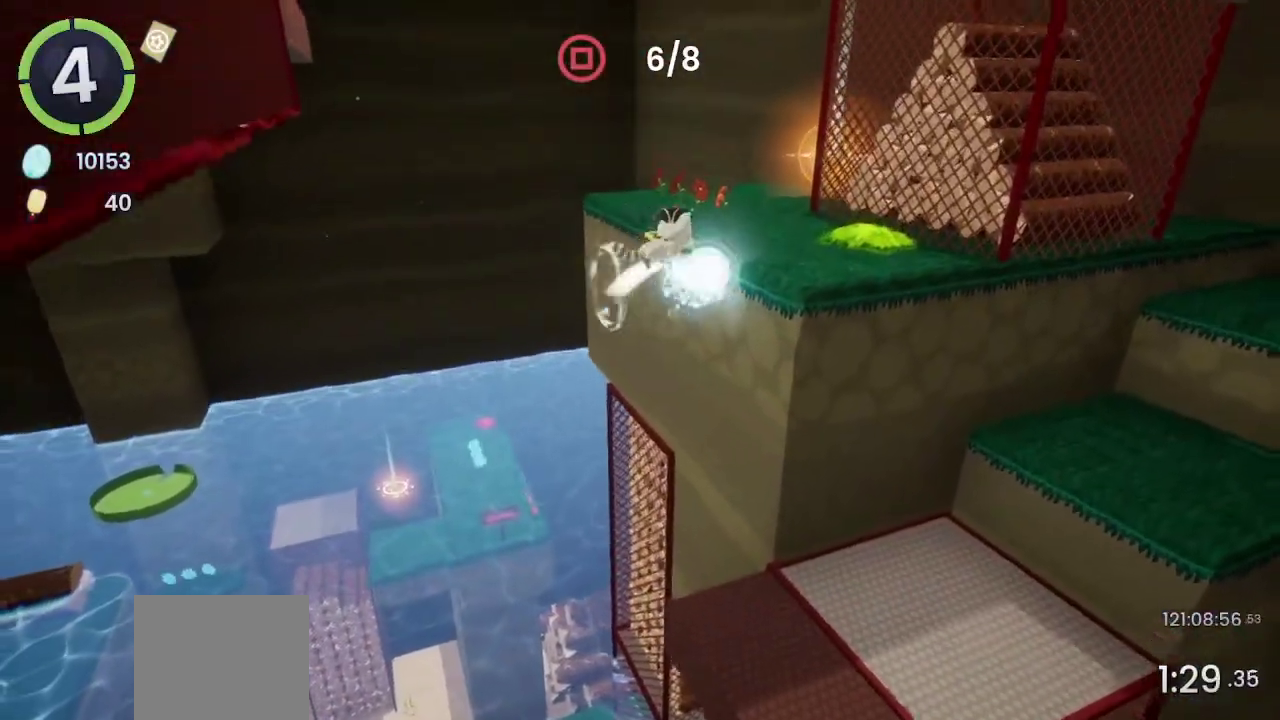
{"buttons": [], "left_stick": "up-right", "right_stick": "right", "events": [[67, "CROSS", "down"], [200, "CROSS", "up"], [300, "right_stick", "right"]]}
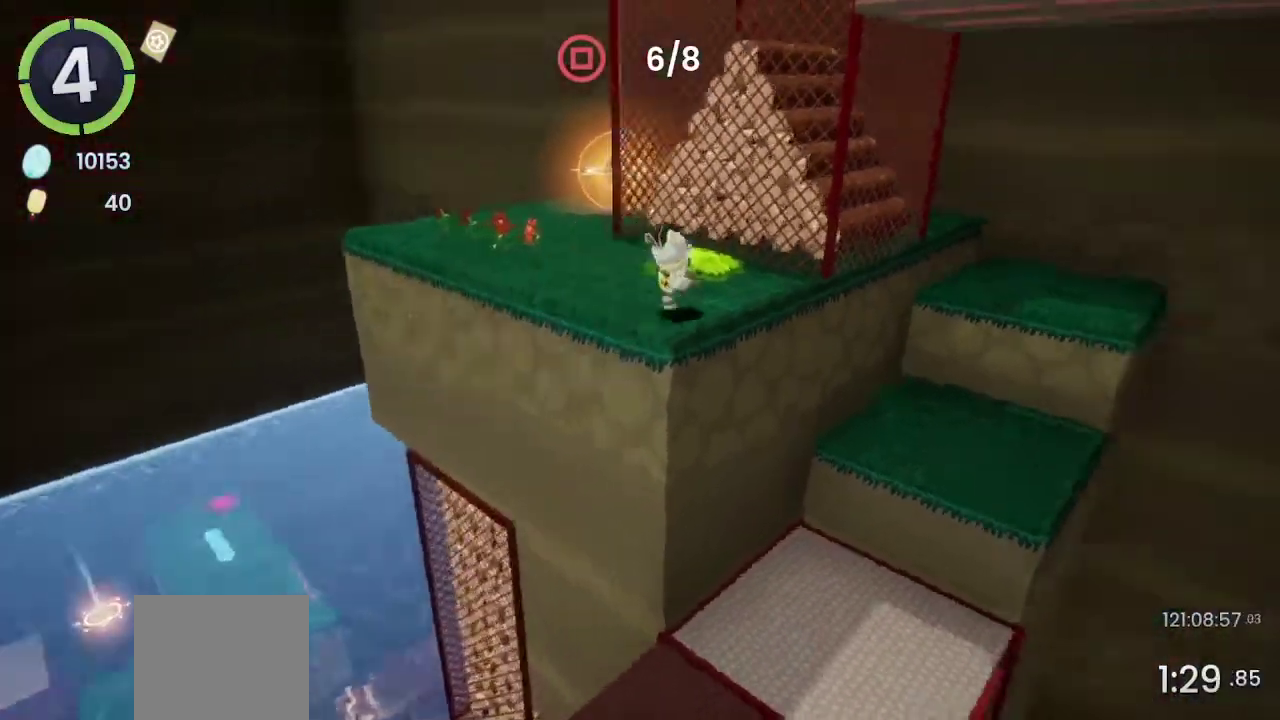
{"buttons": ["CROSS"], "left_stick": "up-right", "right_stick": "center", "events": [[33, "right_stick", "center"], [100, "CROSS", "down"], [233, "CROSS", "up"], [267, "L1", "down"], [267, "L2", "down"], [367, "CROSS", "down"], [367, "L1", "up"], [400, "L2", "up"]]}
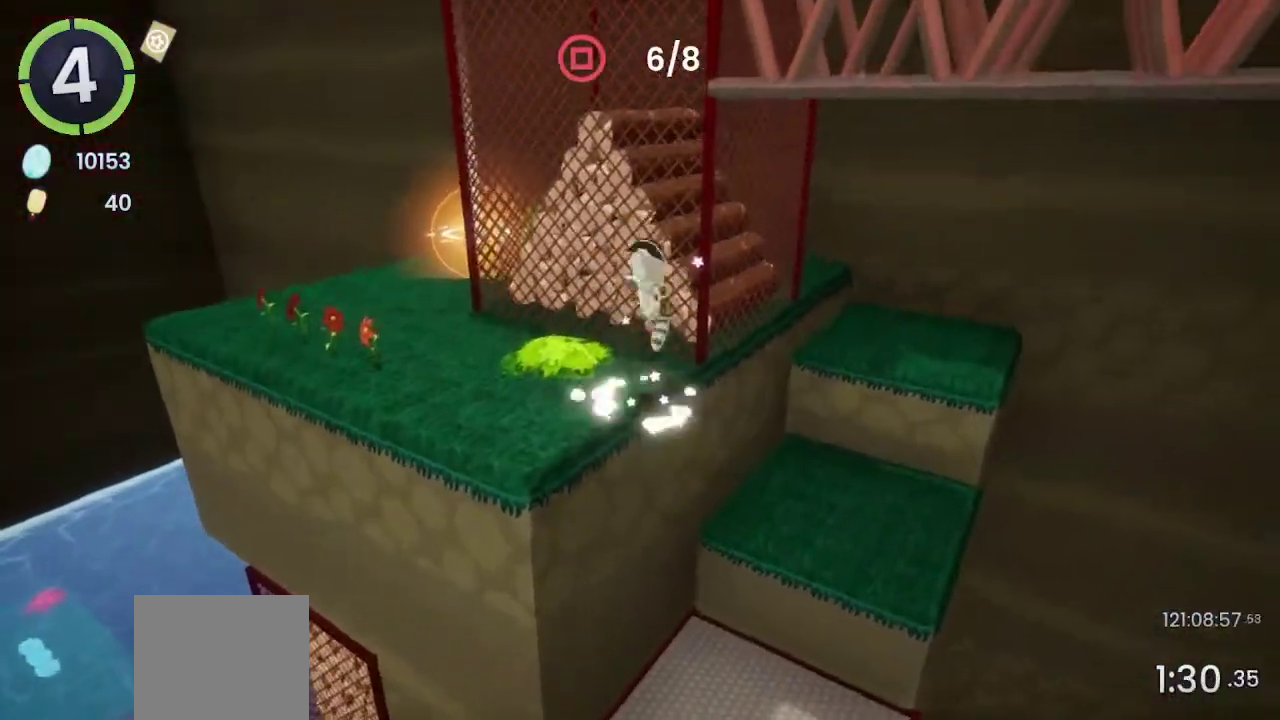
{"buttons": [], "left_stick": "up-right", "right_stick": "right", "events": [[33, "CROSS", "up"], [267, "CROSS", "down"], [333, "CROSS", "up"], [467, "right_stick", "right"]]}
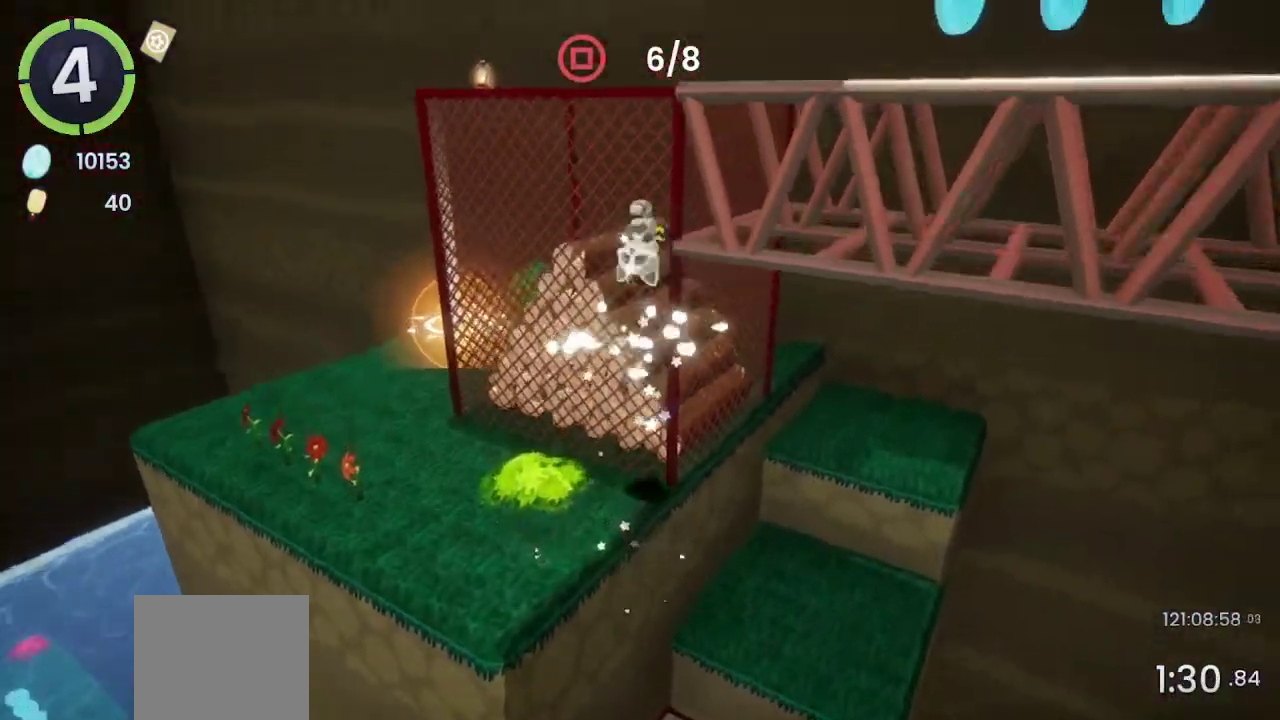
{"buttons": [], "left_stick": "up-right", "right_stick": "center", "events": [[133, "right_stick", "center"], [200, "CROSS", "down"], [333, "CROSS", "up"], [400, "SQUARE", "down"], [467, "SQUARE", "up"]]}
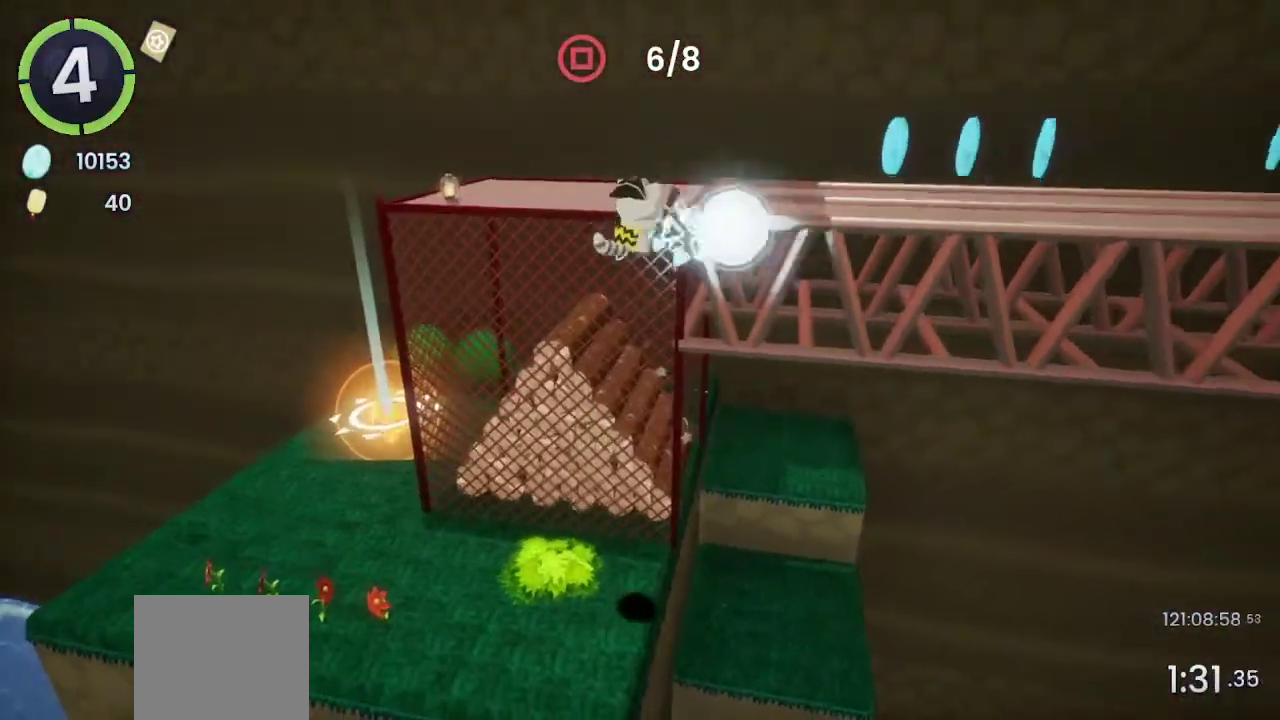
{"buttons": [], "left_stick": "up-right", "right_stick": "center", "events": [[67, "R2", "down"], [100, "right_stick", "down-right"], [267, "right_stick", "right"], [467, "R2", "up"], [467, "right_stick", "center"]]}
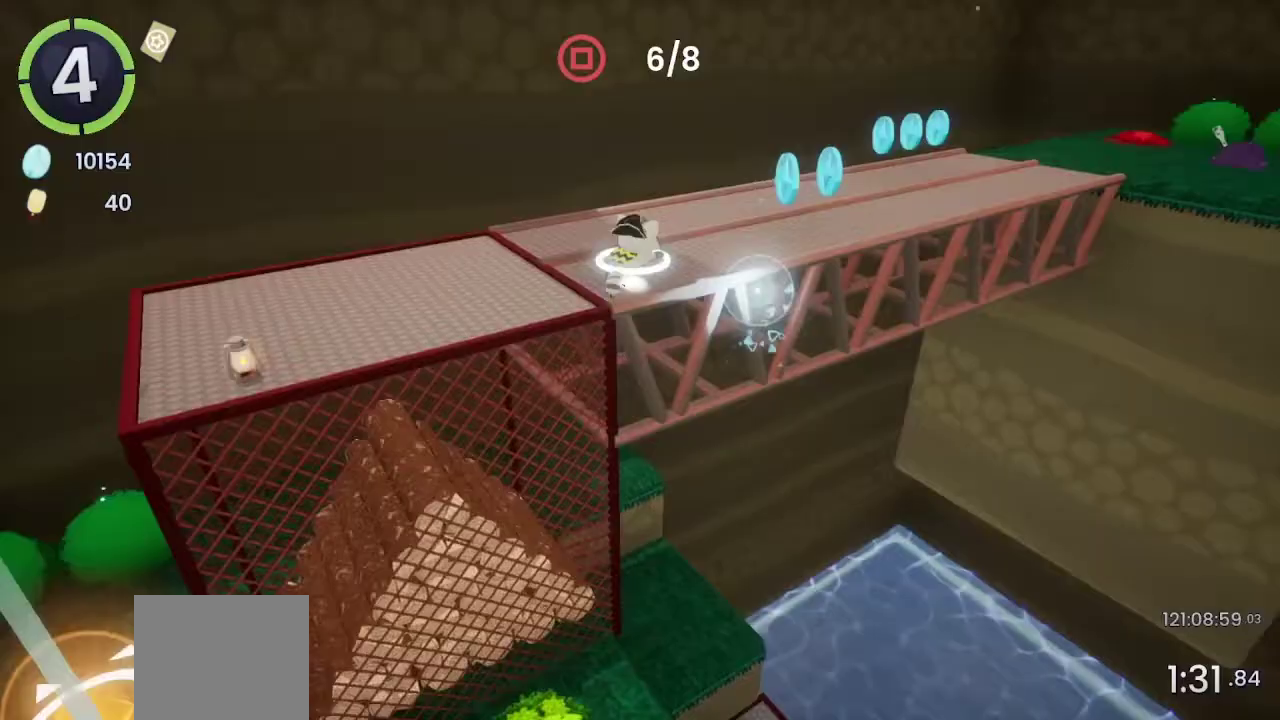
{"buttons": [], "left_stick": "up-right", "right_stick": "right", "events": [[133, "CROSS", "down"], [267, "CROSS", "up"], [400, "right_stick", "right"]]}
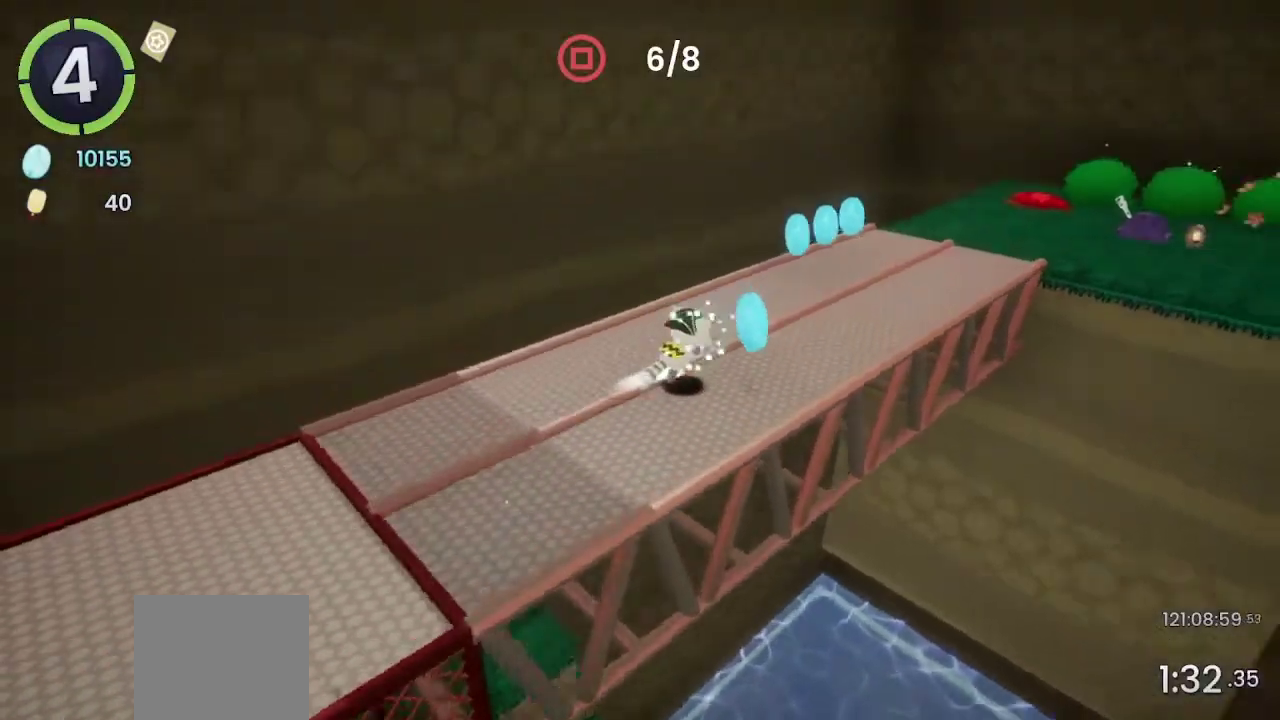
{"buttons": [], "left_stick": "up-right", "right_stick": "right", "events": [[33, "right_stick", "center"], [133, "CROSS", "down"], [133, "R2", "down"], [233, "CROSS", "up"], [233, "R2", "up"], [433, "right_stick", "right"]]}
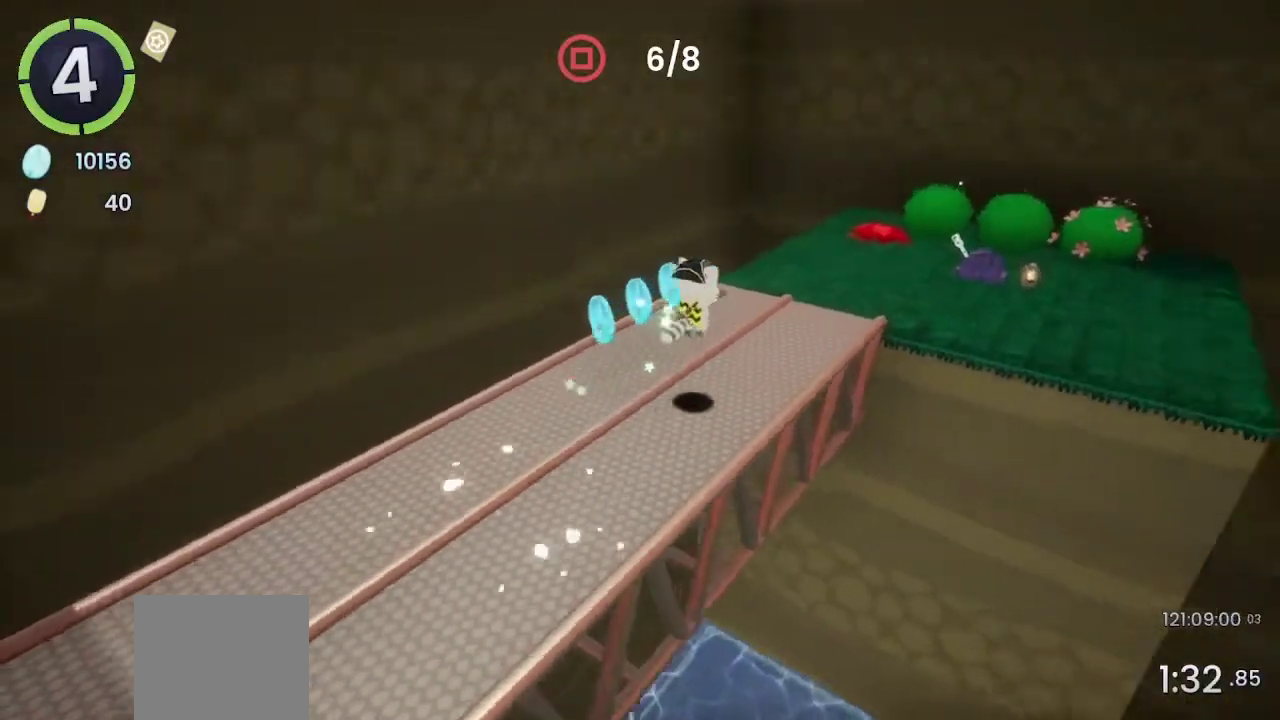
{"buttons": [], "left_stick": "up-right", "right_stick": "center", "events": [[33, "right_stick", "center"], [267, "SQUARE", "down"], [333, "SQUARE", "up"]]}
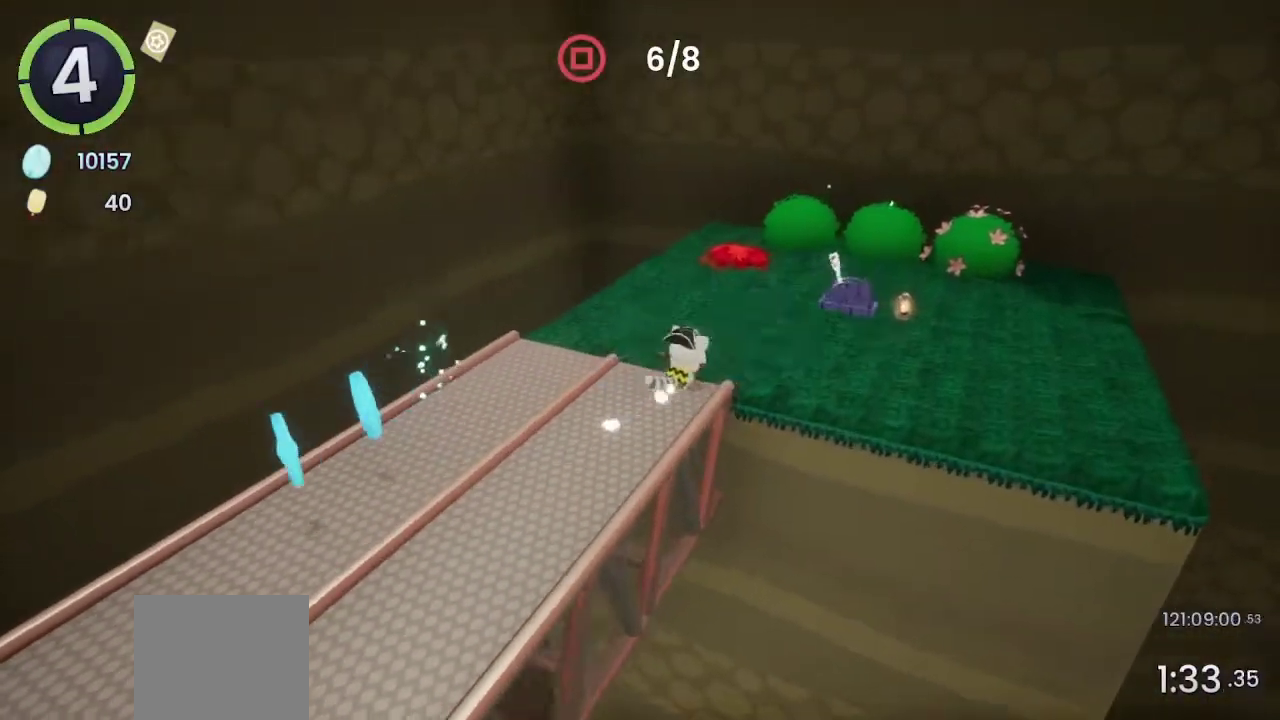
{"buttons": [], "left_stick": "down", "right_stick": "center"}